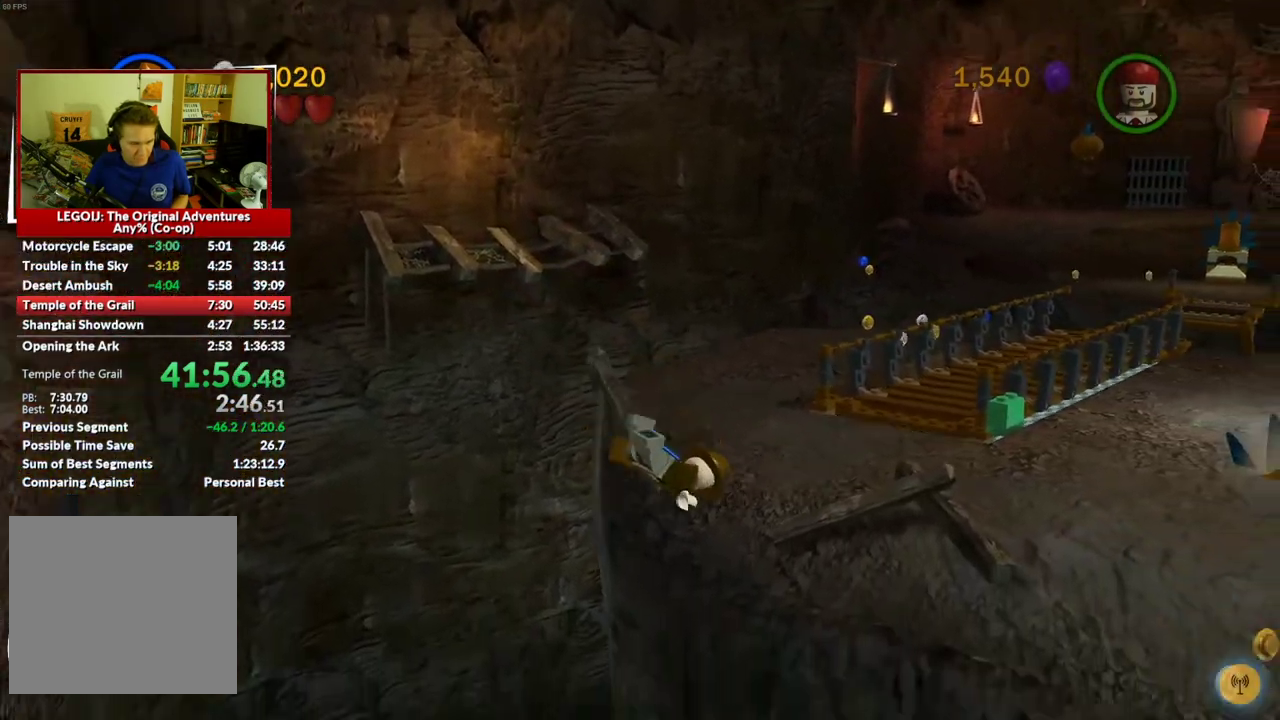
Gameplay with a controller (Xbox layout); each line is a JSON object with the inputs held at the frame after it. "events" lists button and stick changes between this image and that frame as [ms after this image, input, new state], when the widget could be followed in between.
{"buttons": [], "left_stick": "right", "right_stick": "center", "events": [[383, "left_stick", "right"]]}
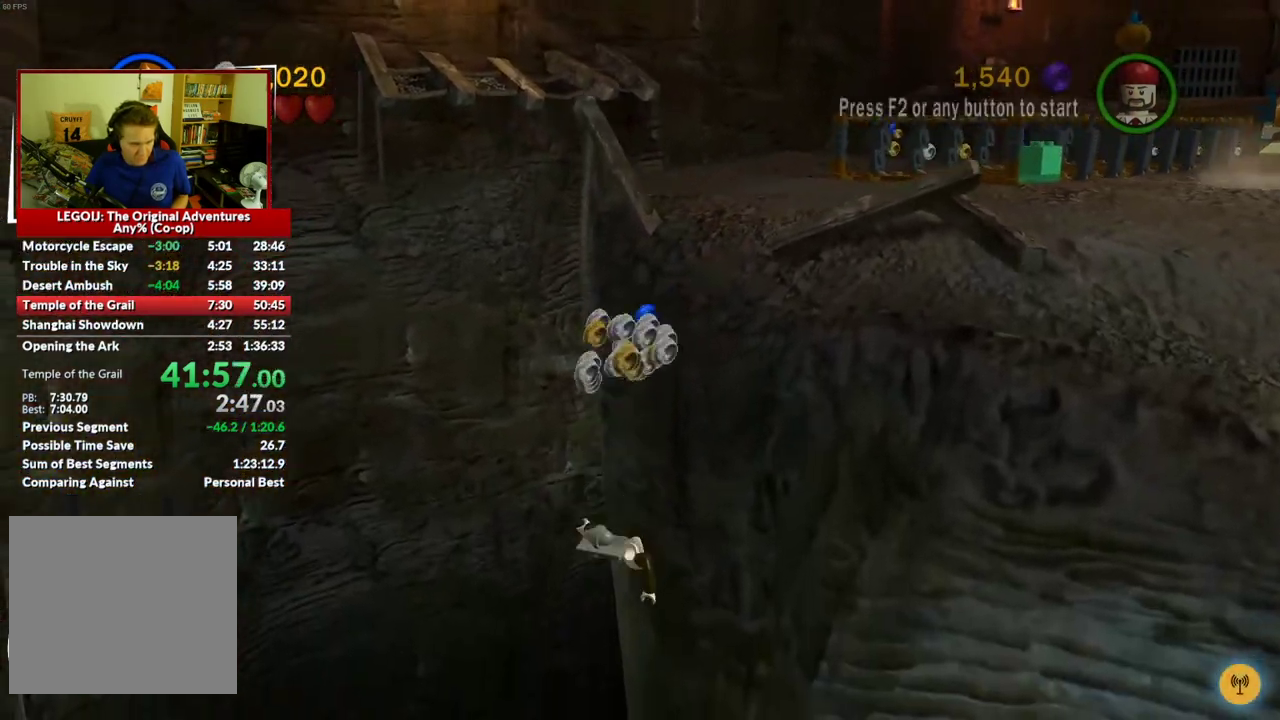
{"buttons": [], "left_stick": "center", "right_stick": "center", "events": [[200, "left_stick", "center"]]}
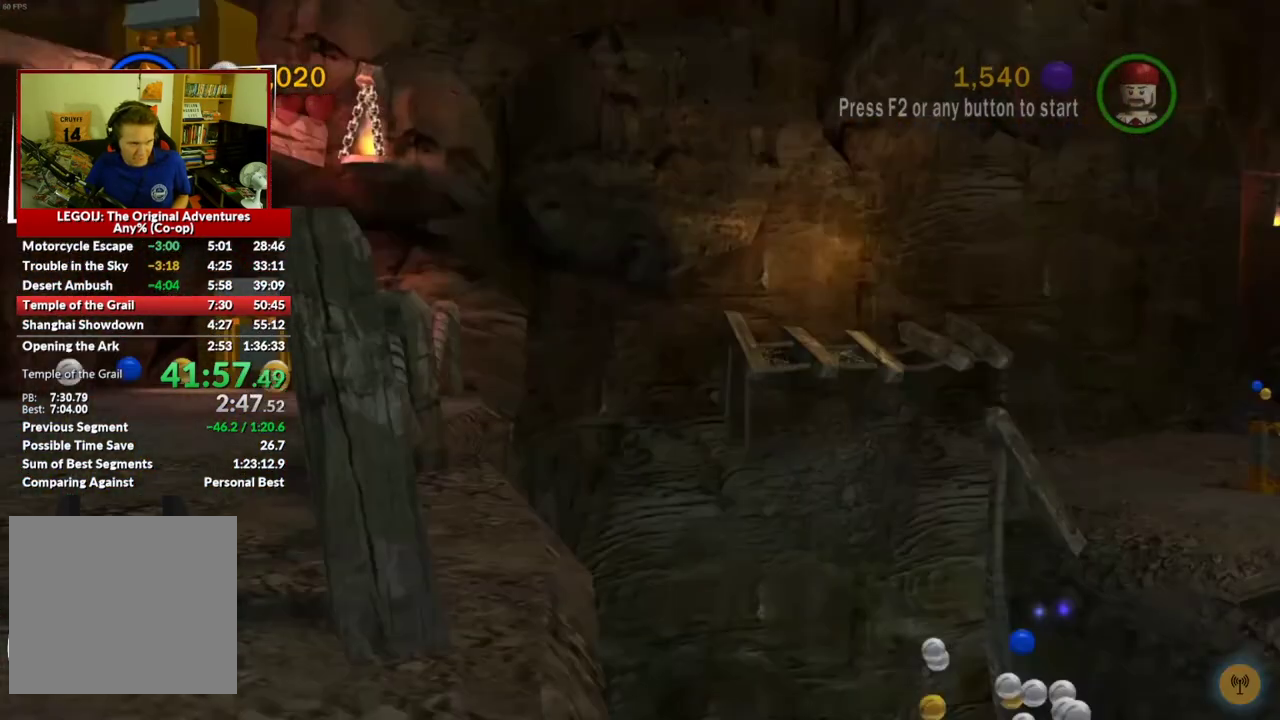
{"buttons": [], "left_stick": "center", "right_stick": "center", "events": []}
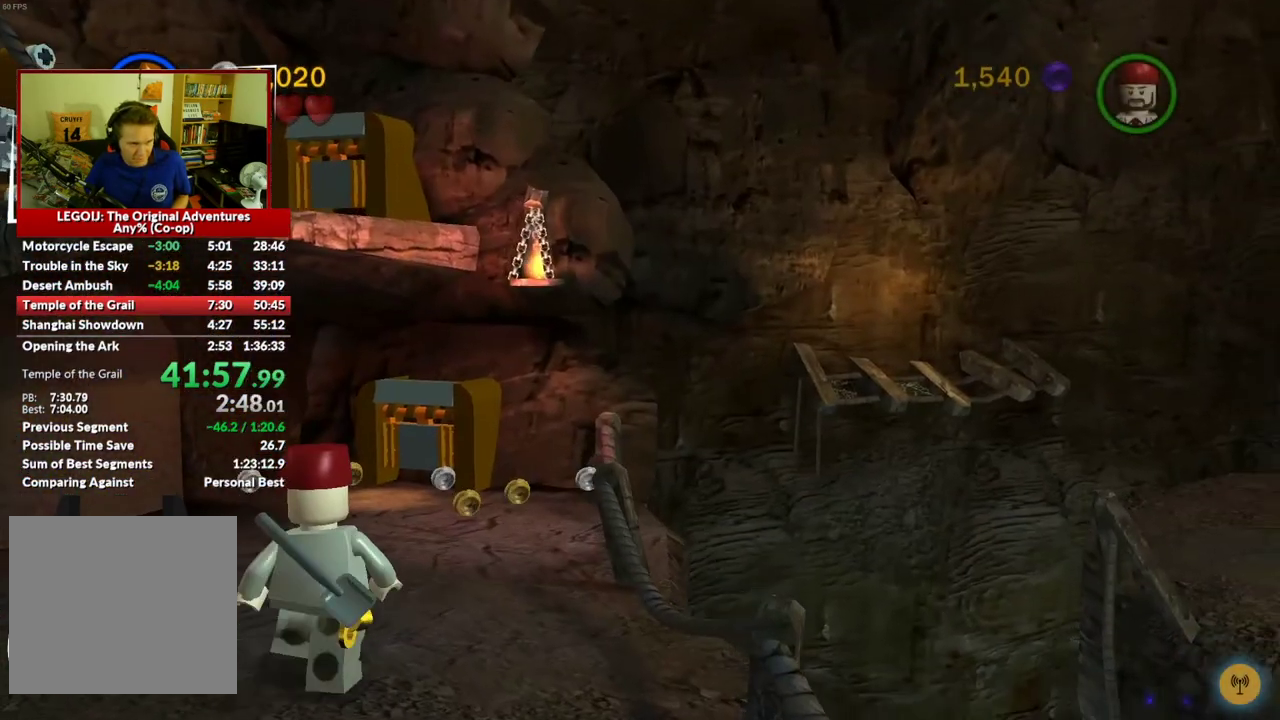
{"buttons": [], "left_stick": "center", "right_stick": "center", "events": []}
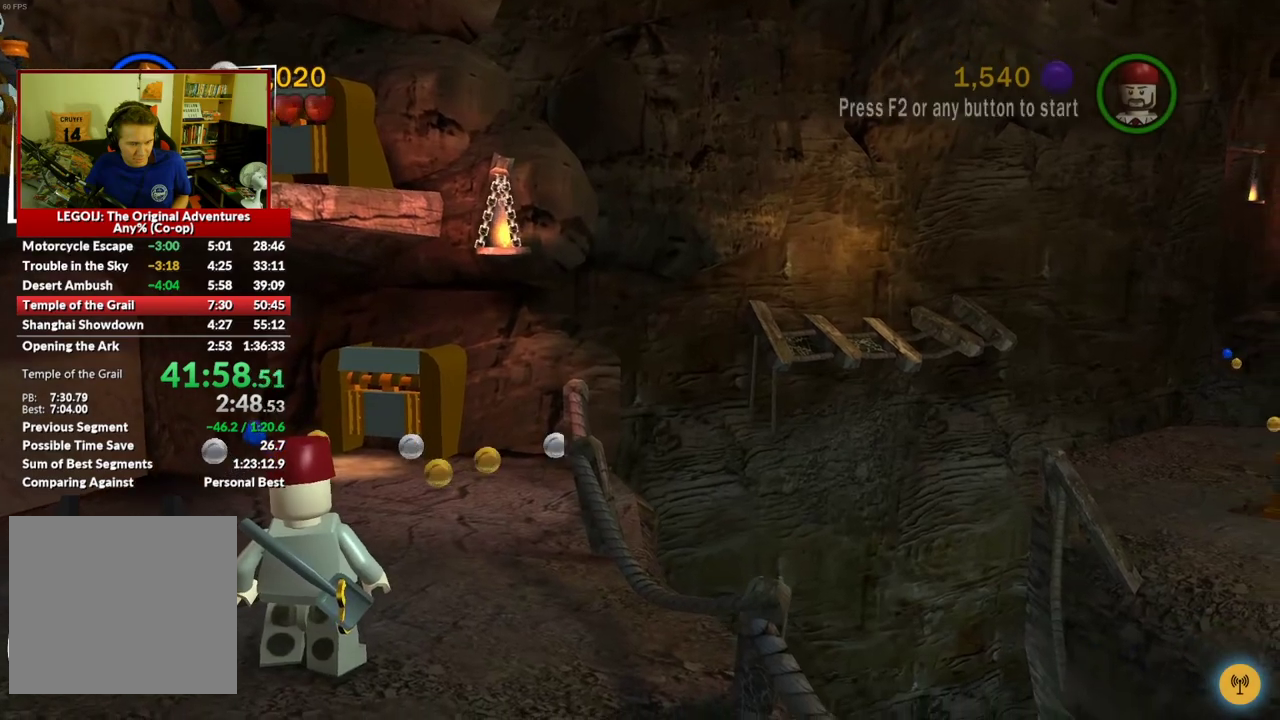
{"buttons": [], "left_stick": "center", "right_stick": "center", "events": []}
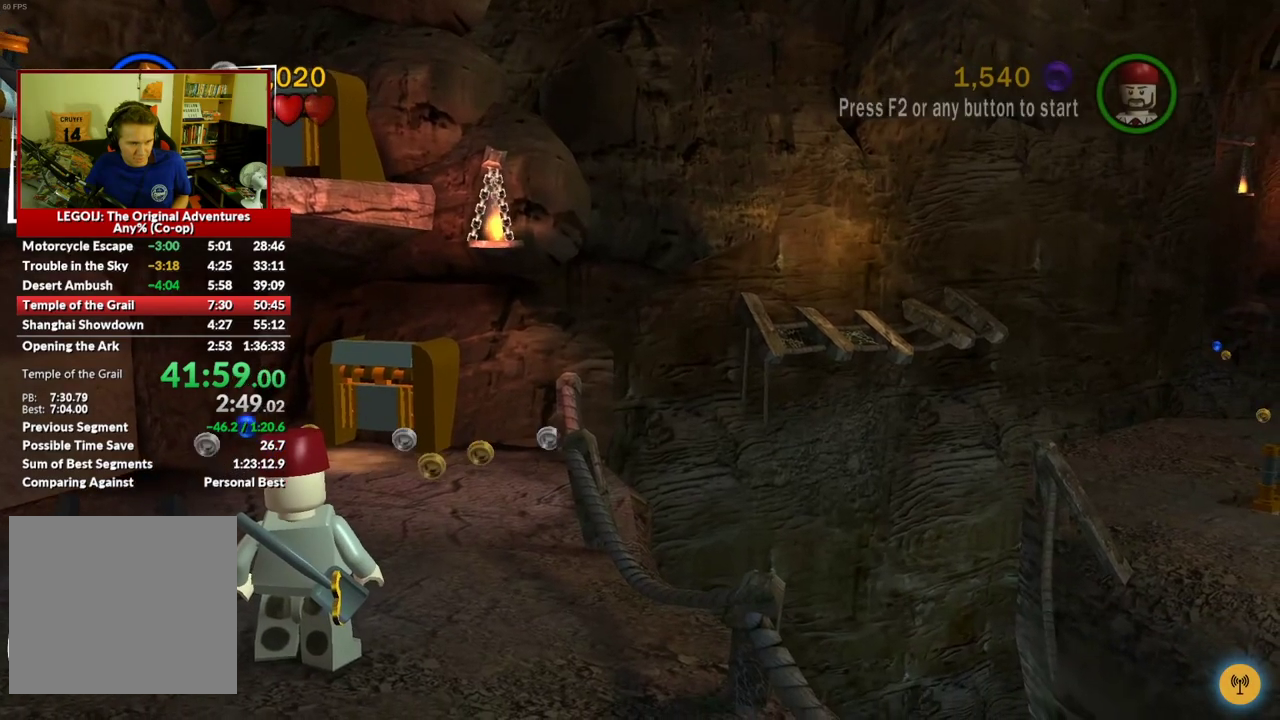
{"buttons": [], "left_stick": "left", "right_stick": "center", "events": [[350, "left_stick", "left"]]}
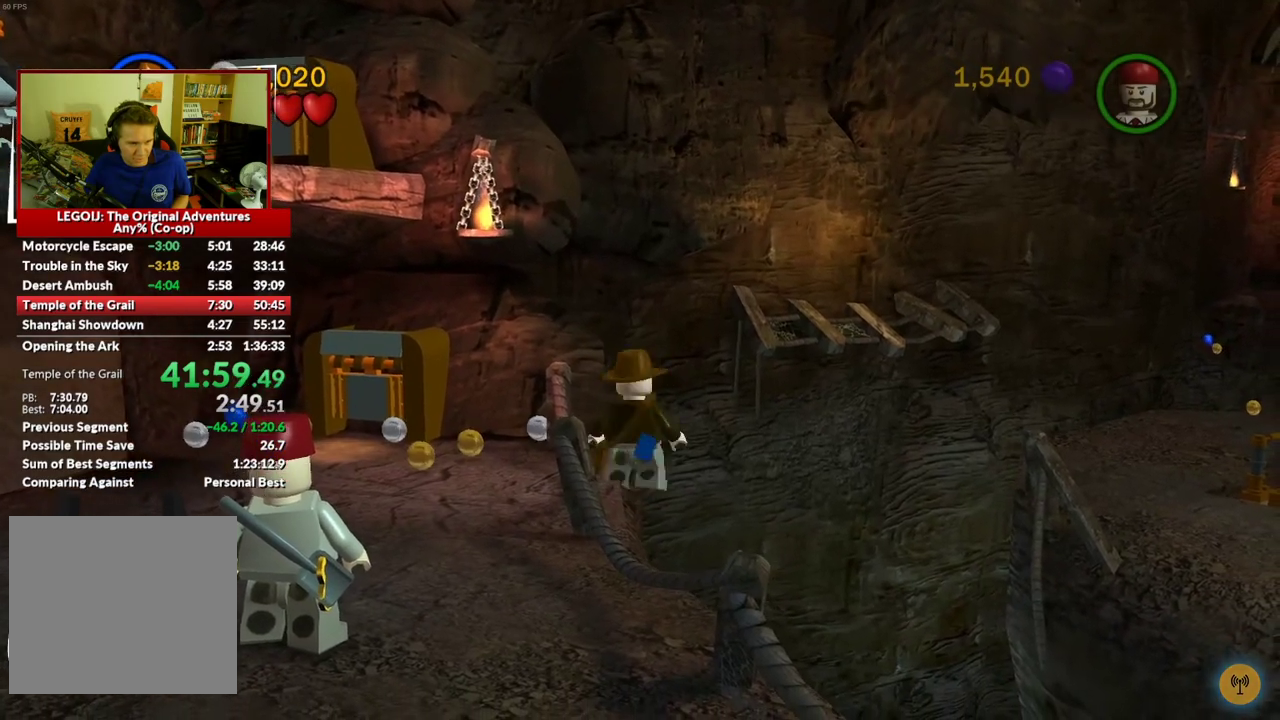
{"buttons": [], "left_stick": "center", "right_stick": "center", "events": [[33, "left_stick", "center"]]}
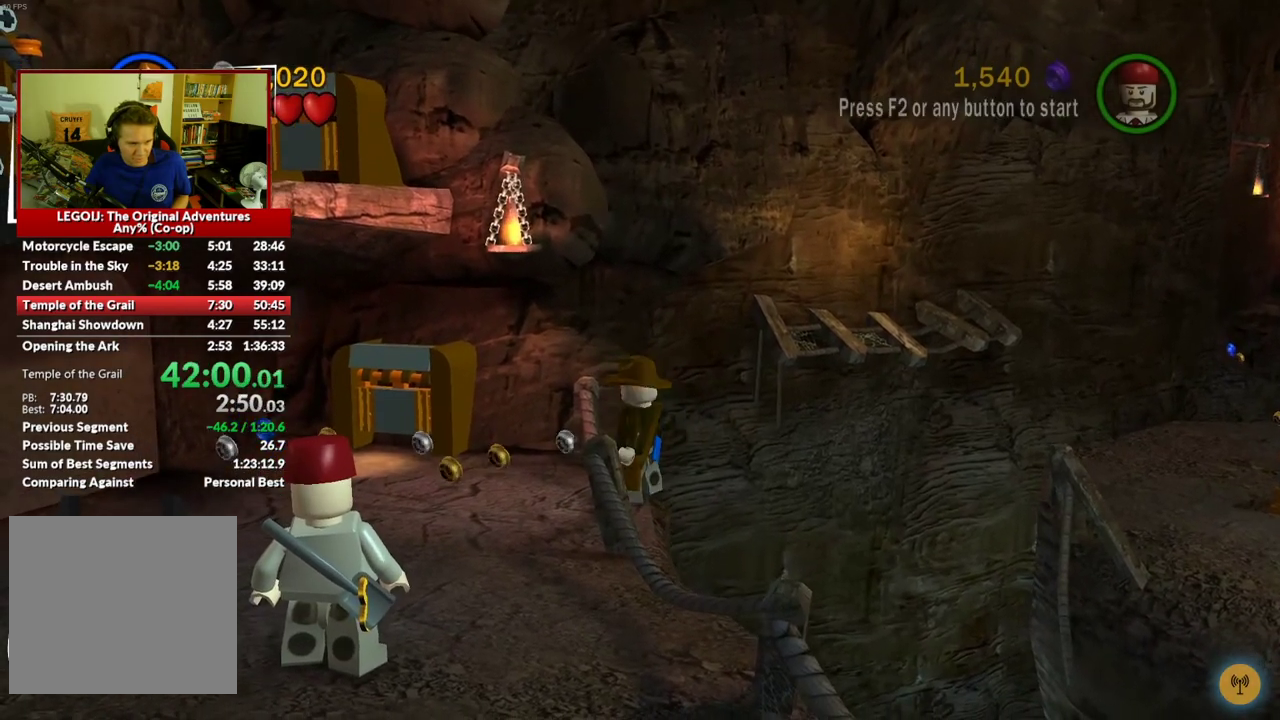
{"buttons": [], "left_stick": "center", "right_stick": "center", "events": []}
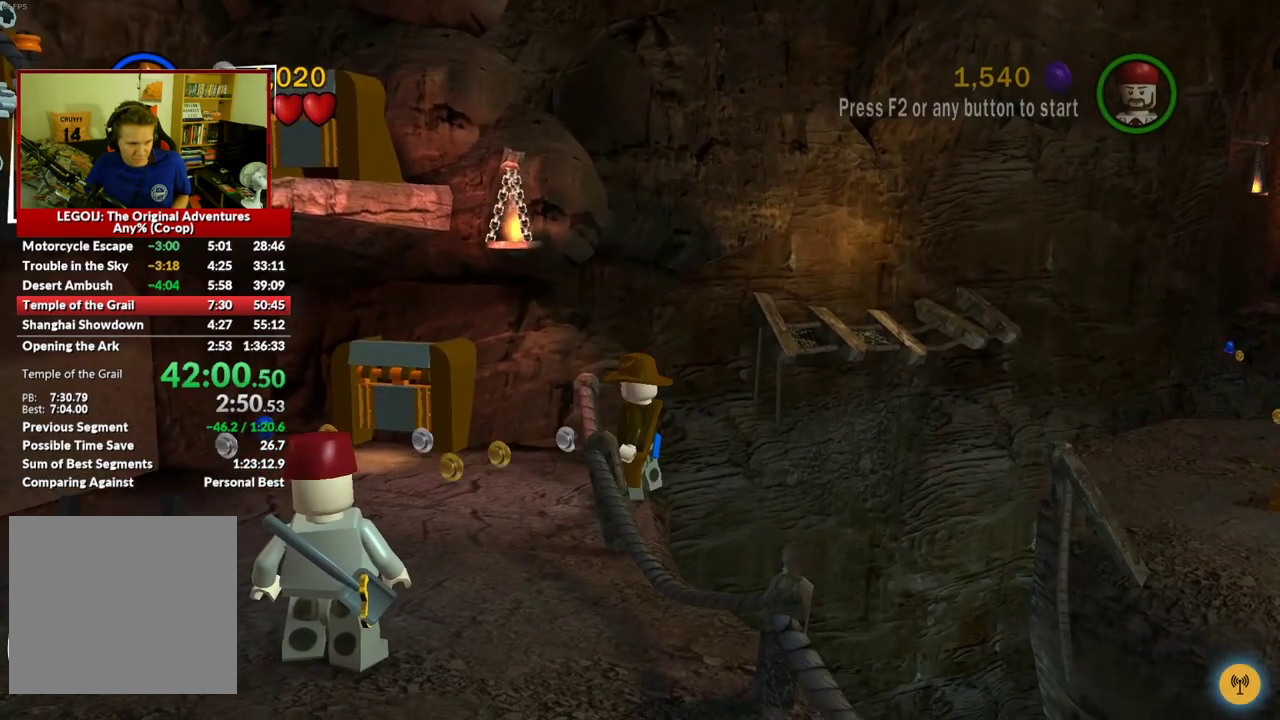
{"buttons": [], "left_stick": "center", "right_stick": "center", "events": []}
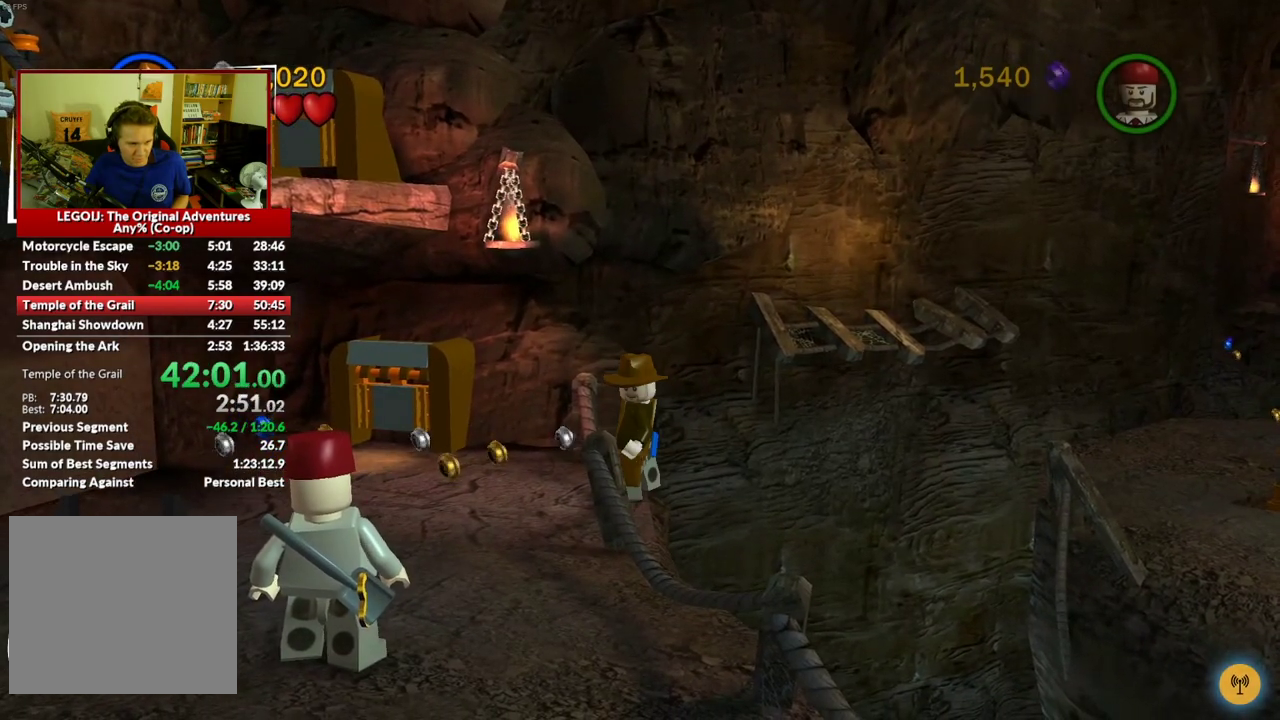
{"buttons": ["A"], "left_stick": "right", "right_stick": "center", "events": [[200, "left_stick", "right"], [417, "A", "down"]]}
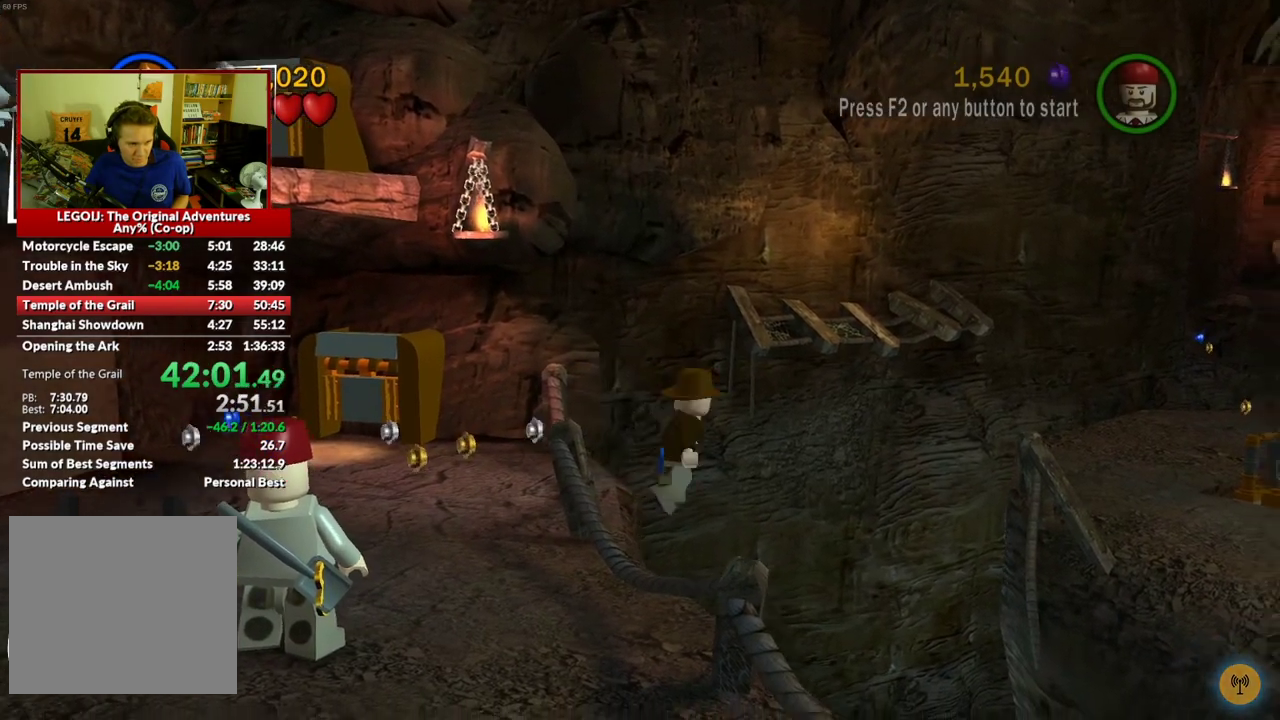
{"buttons": [], "left_stick": "right", "right_stick": "center", "events": [[83, "A", "up"]]}
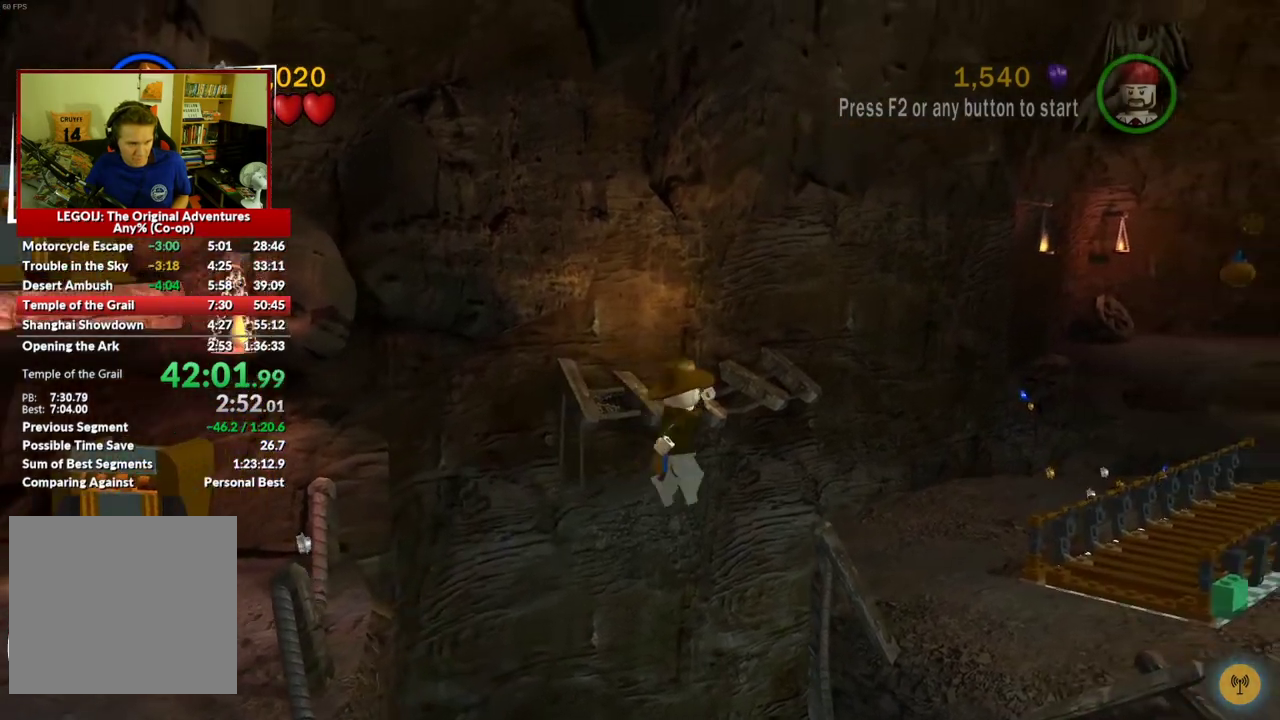
{"buttons": [], "left_stick": "right", "right_stick": "center", "events": [[50, "A", "down"], [283, "A", "up"]]}
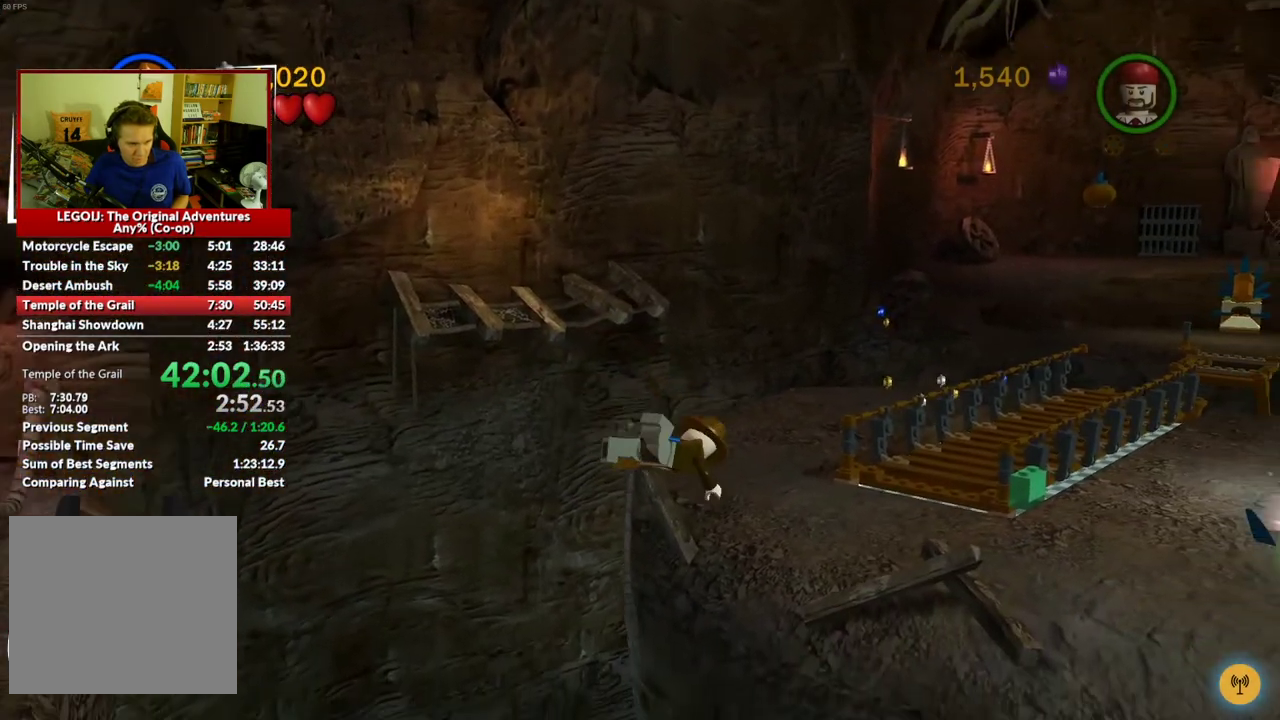
{"buttons": [], "left_stick": "right", "right_stick": "center", "events": []}
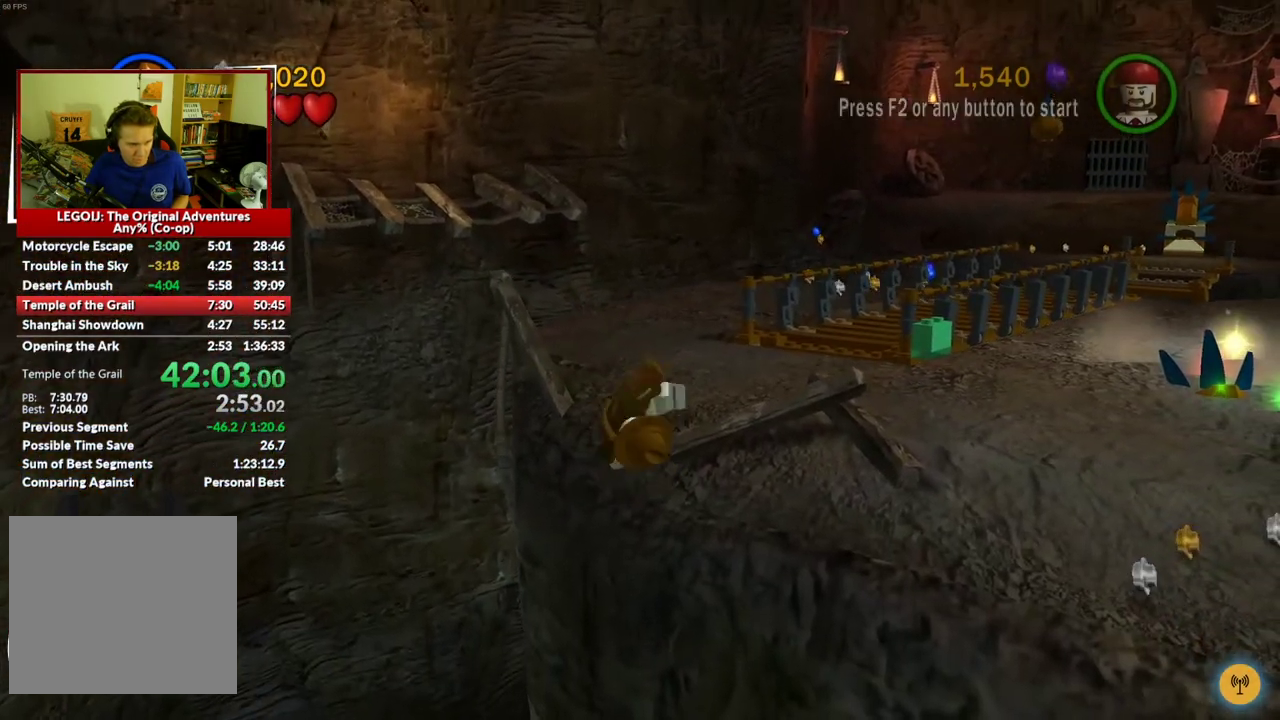
{"buttons": [], "left_stick": "right", "right_stick": "center", "events": [[50, "A", "down"], [250, "A", "up"]]}
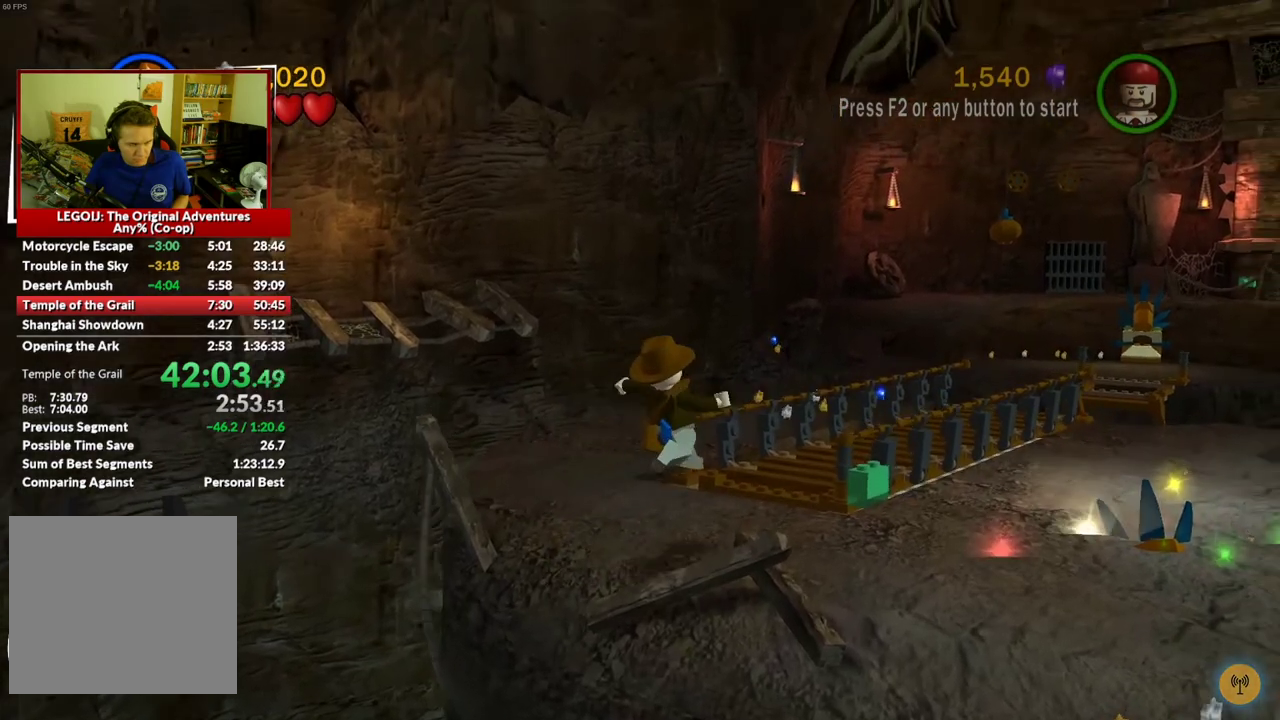
{"buttons": [], "left_stick": "right", "right_stick": "center", "events": [[300, "A", "down"], [500, "A", "up"]]}
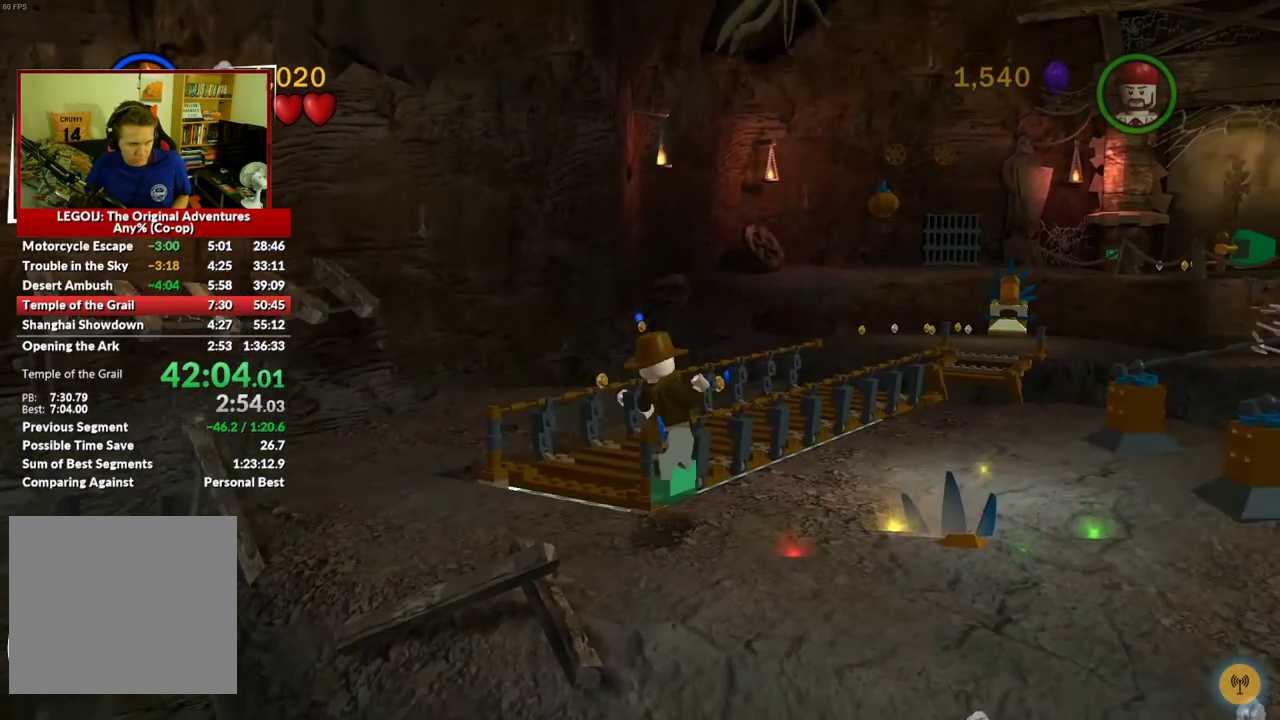
{"buttons": [], "left_stick": "right", "right_stick": "center", "events": []}
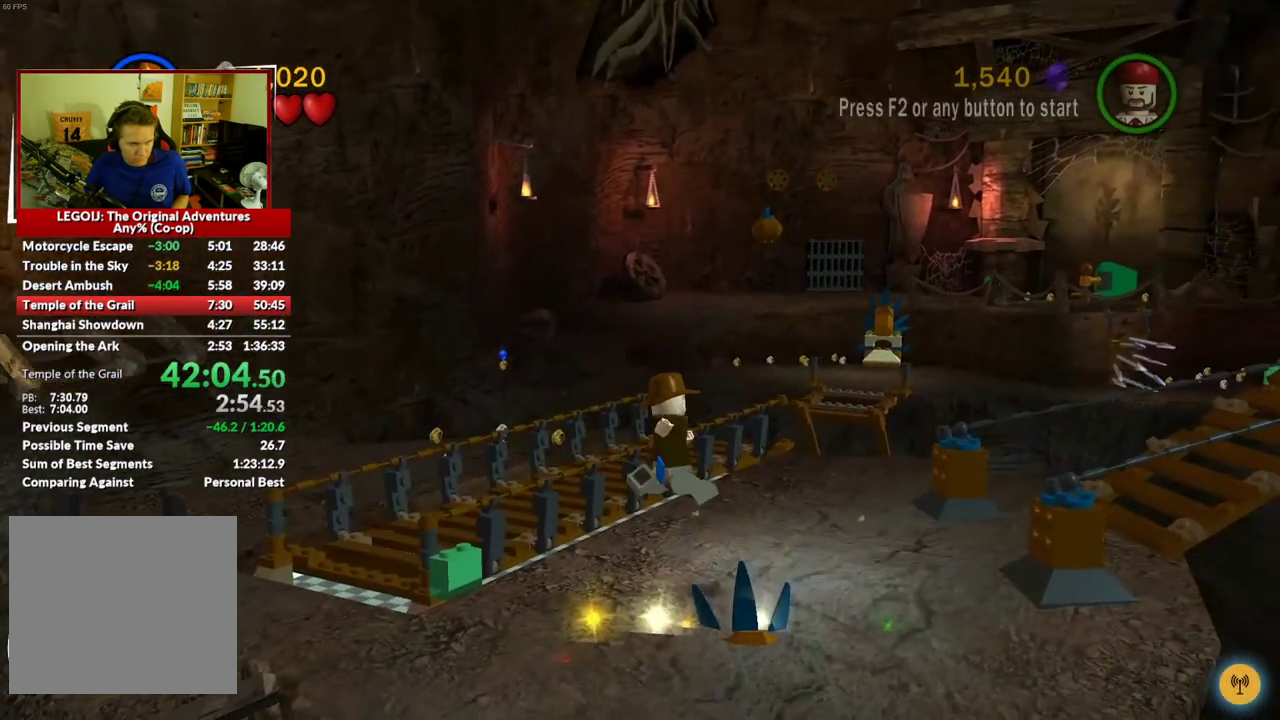
{"buttons": [], "left_stick": "right", "right_stick": "center", "events": []}
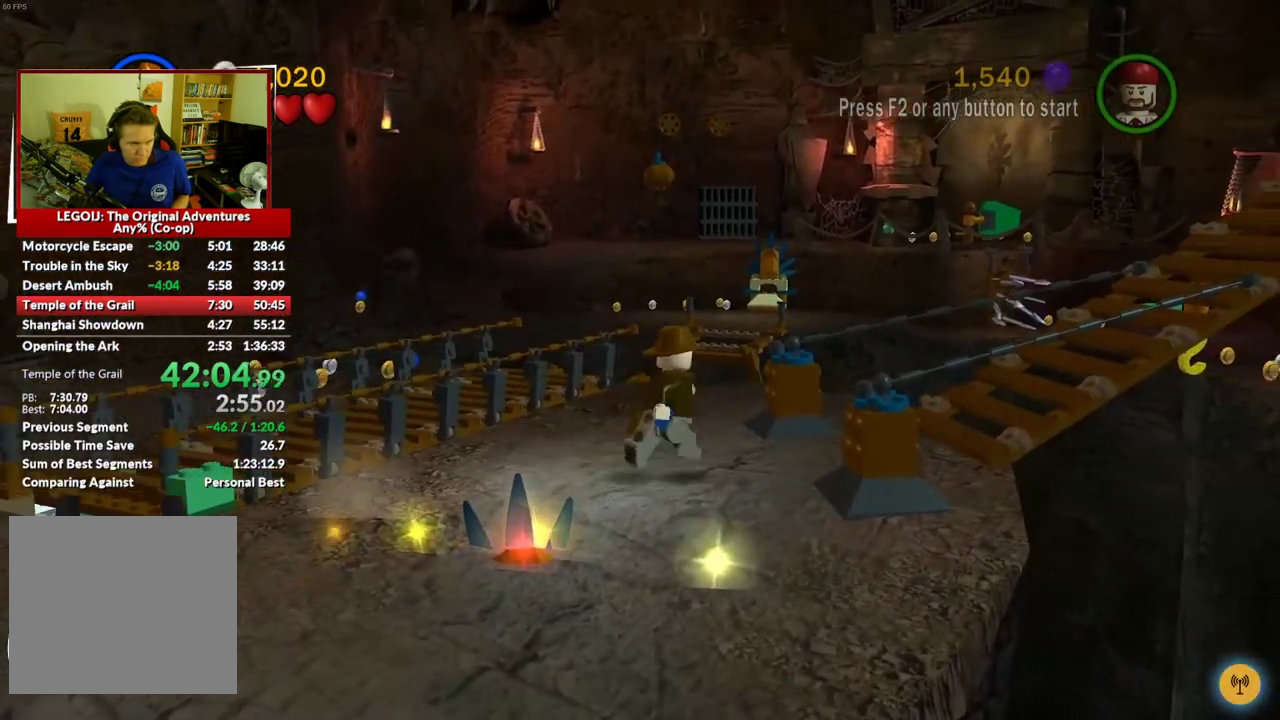
{"buttons": [], "left_stick": "right", "right_stick": "center", "events": []}
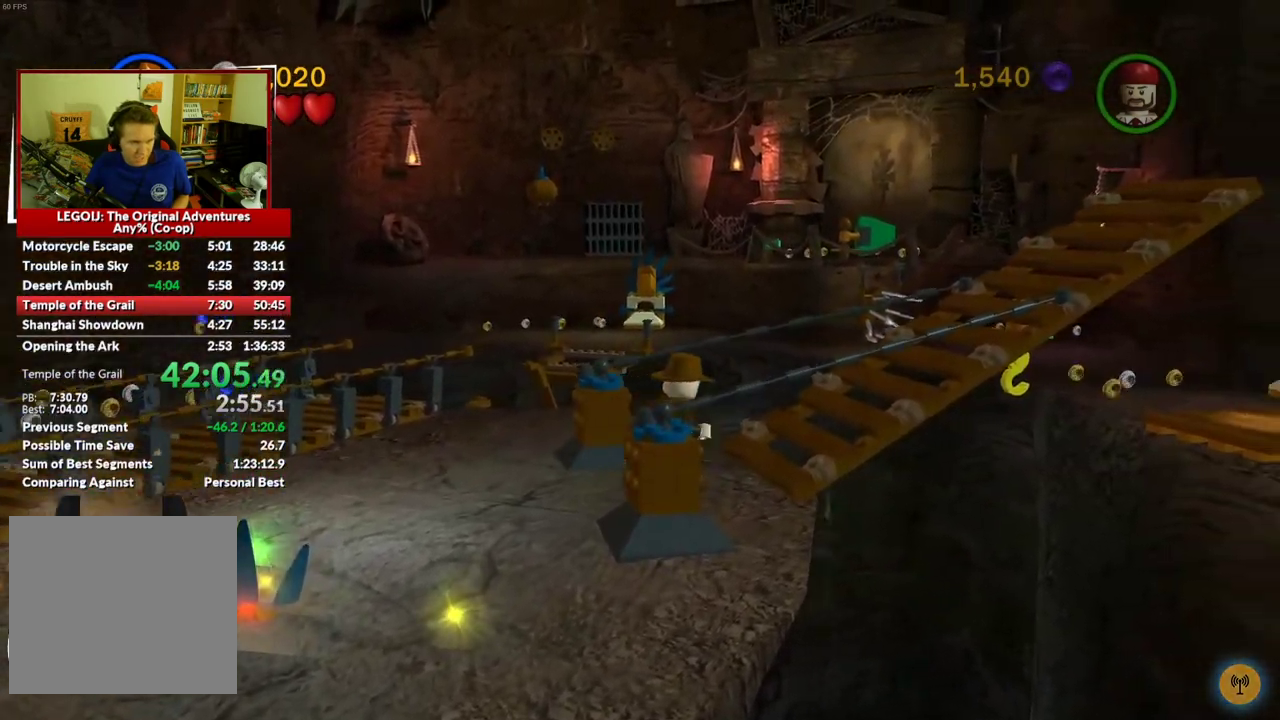
{"buttons": [], "left_stick": "right", "right_stick": "center", "events": []}
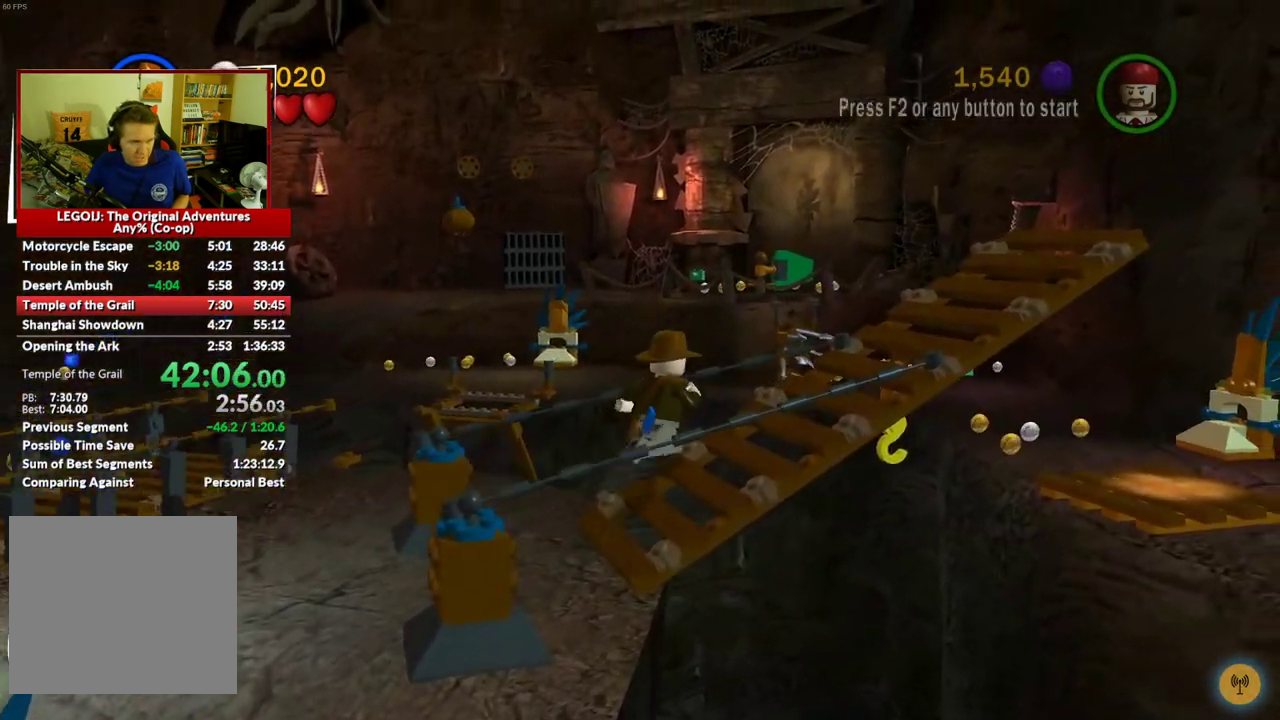
{"buttons": ["A"], "left_stick": "right", "right_stick": "center", "events": [[400, "A", "down"]]}
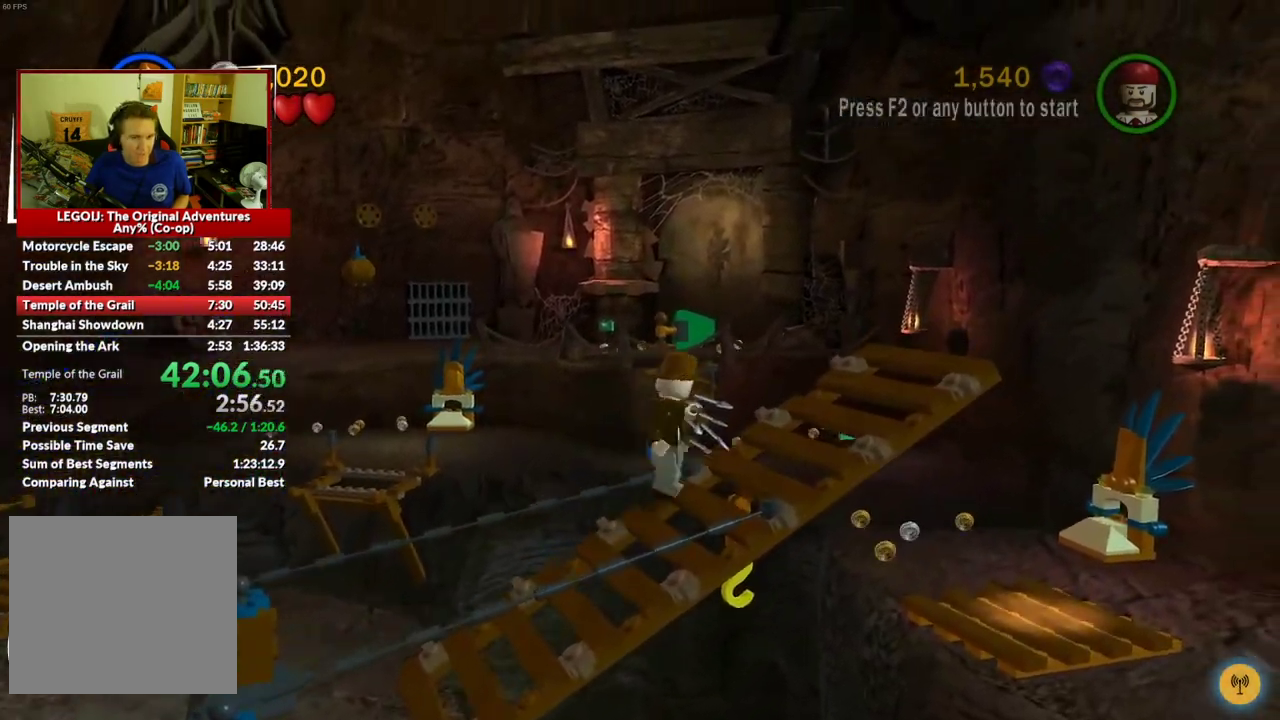
{"buttons": [], "left_stick": "up-right", "right_stick": "center", "events": [[133, "A", "up"], [467, "left_stick", "up-right"]]}
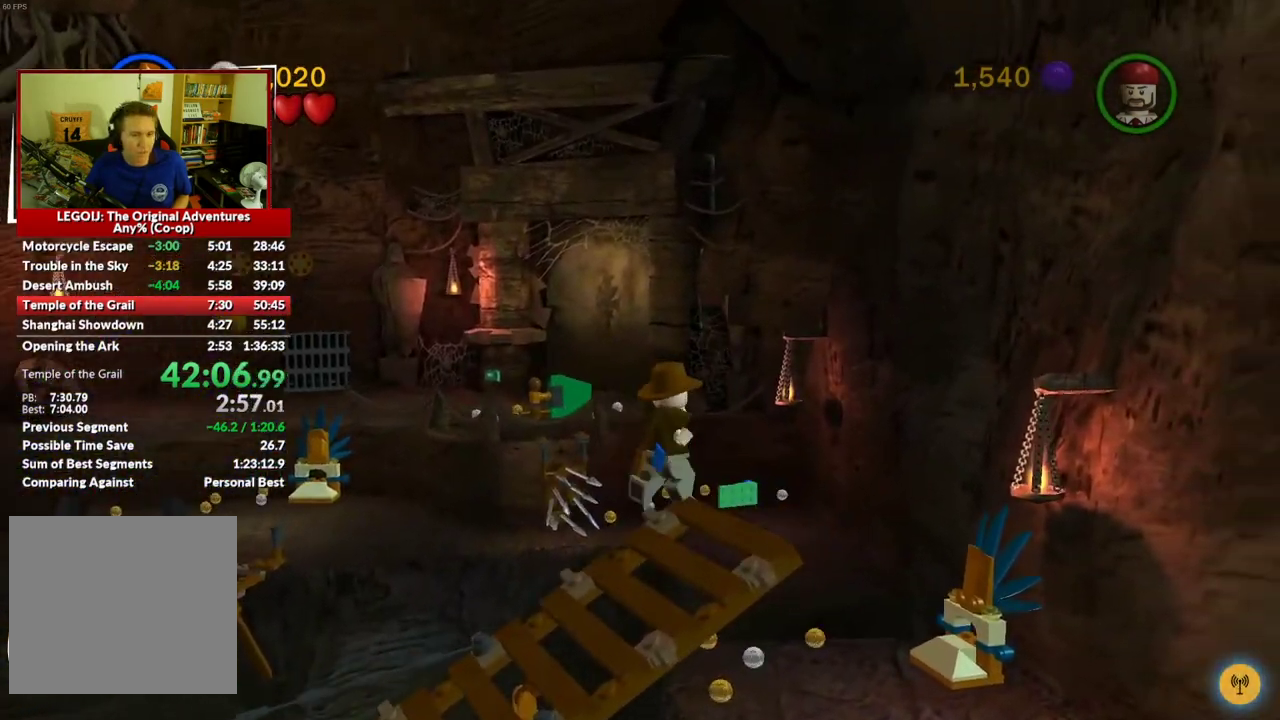
{"buttons": [], "left_stick": "up", "right_stick": "center", "events": [[400, "left_stick", "up"]]}
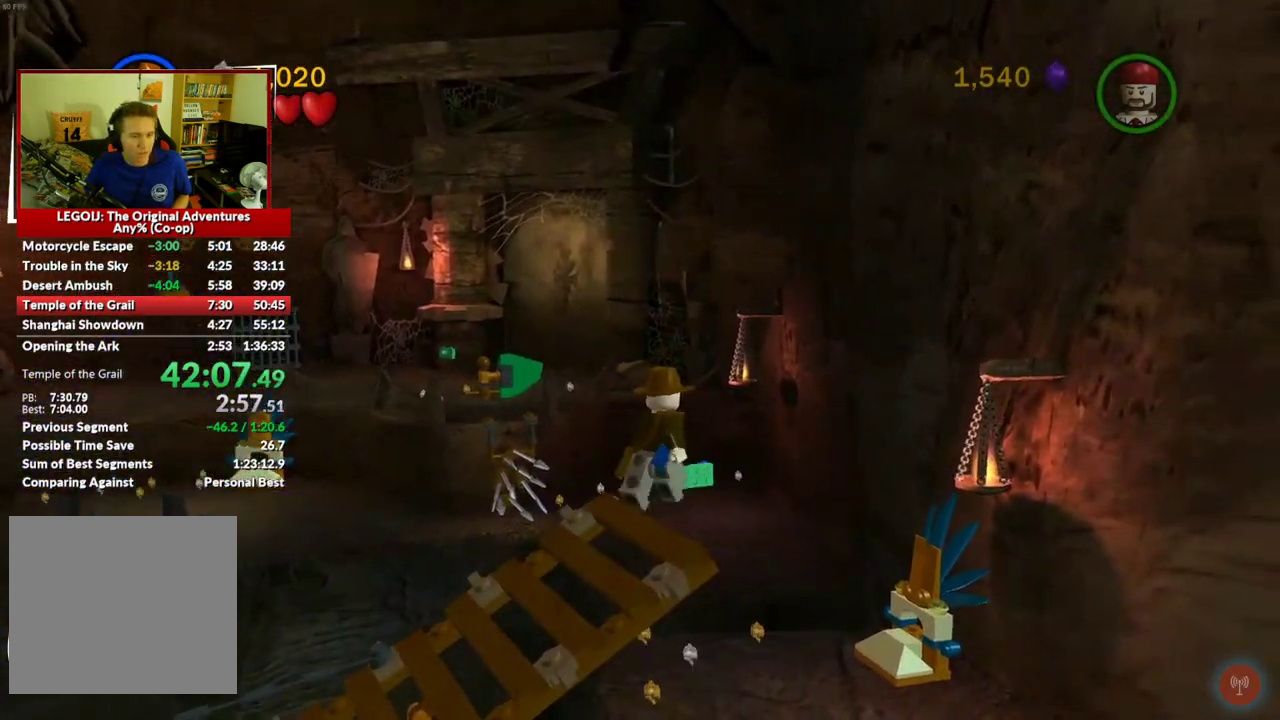
{"buttons": ["A"], "left_stick": "up", "right_stick": "center", "events": [[367, "A", "down"]]}
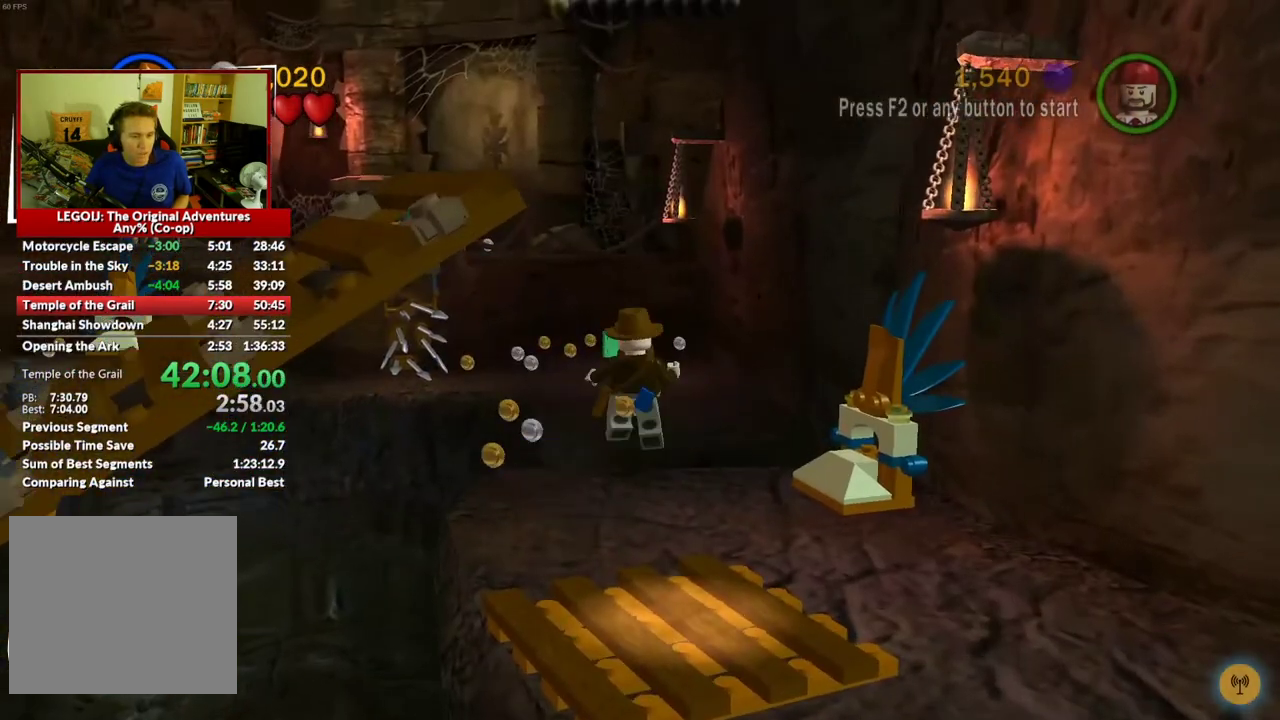
{"buttons": [], "left_stick": "up", "right_stick": "center", "events": [[67, "A", "up"], [283, "A", "down"], [450, "A", "up"]]}